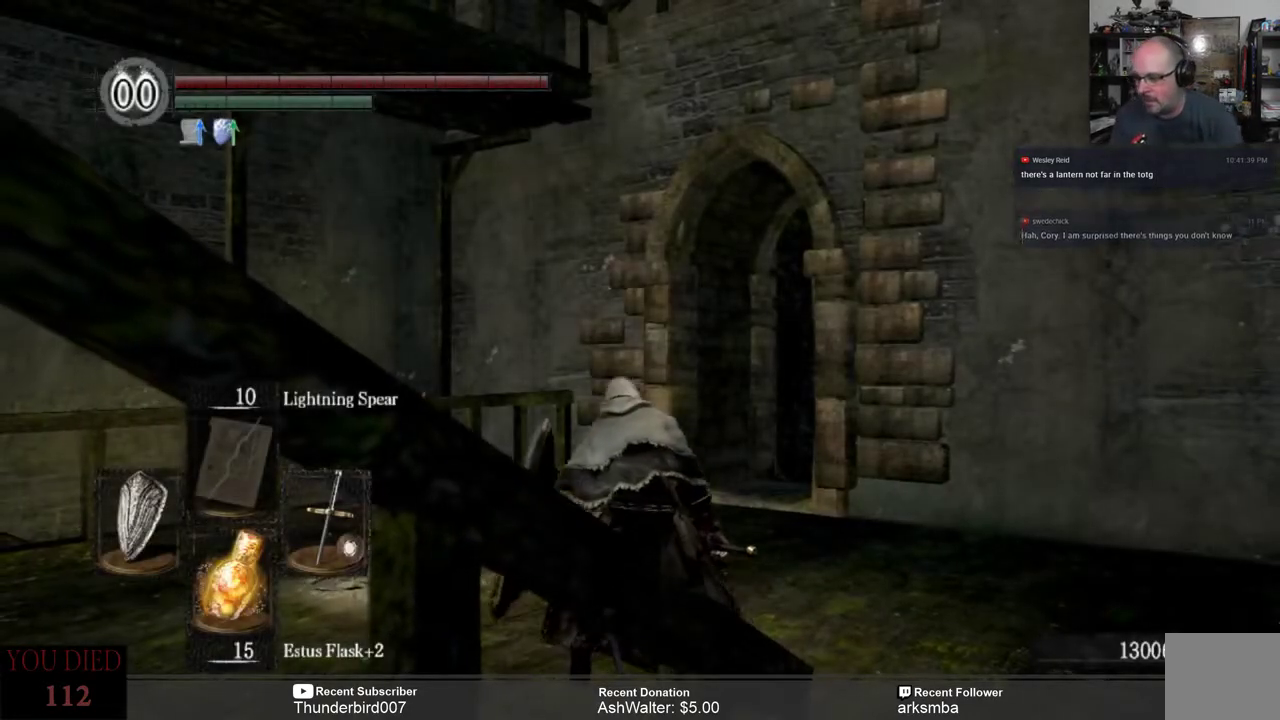
Gameplay with a controller (Xbox layout); each line is a JSON object with the inputs held at the frame after it. "events" lists button and stick changes between this image and that frame as [ms after this image, input, new state], when the widget could be followed in between. Not read: START.
{"buttons": [], "left_stick": "center", "right_stick": "right", "events": [[133, "right_stick", "right"]]}
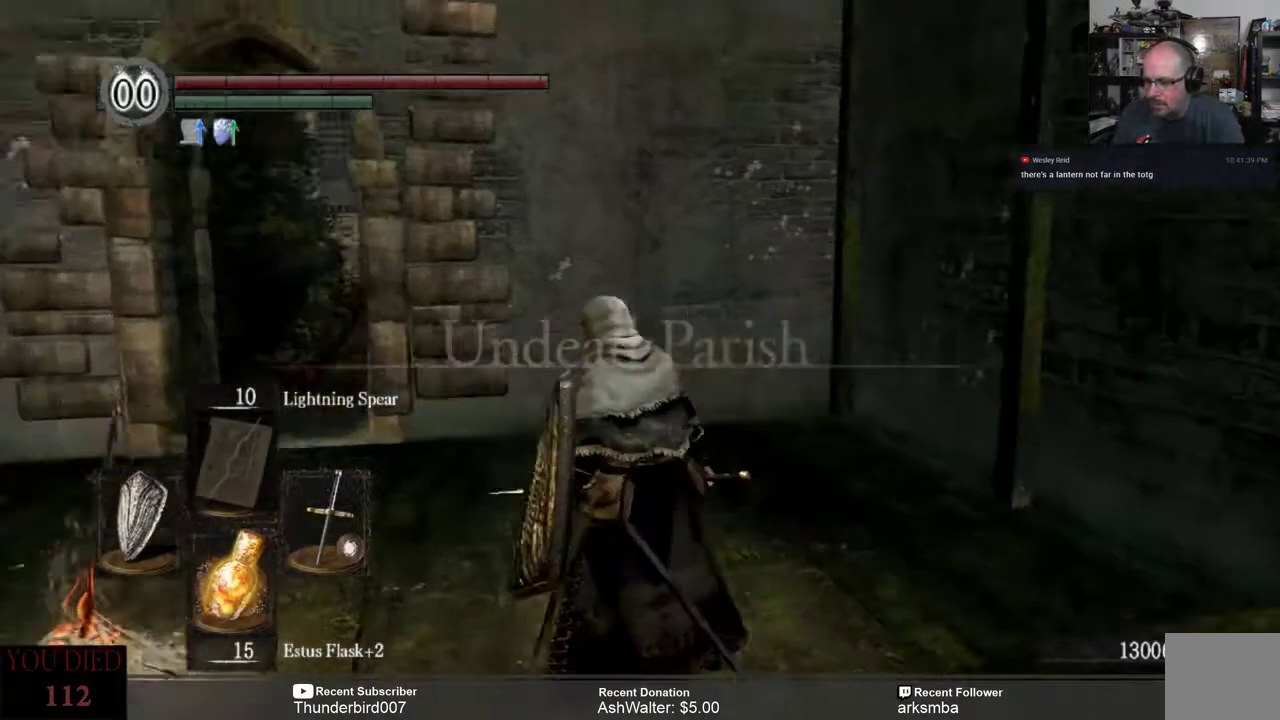
{"buttons": [], "left_stick": "center", "right_stick": "down-left", "events": [[33, "right_stick", "center"], [267, "right_stick", "down-left"]]}
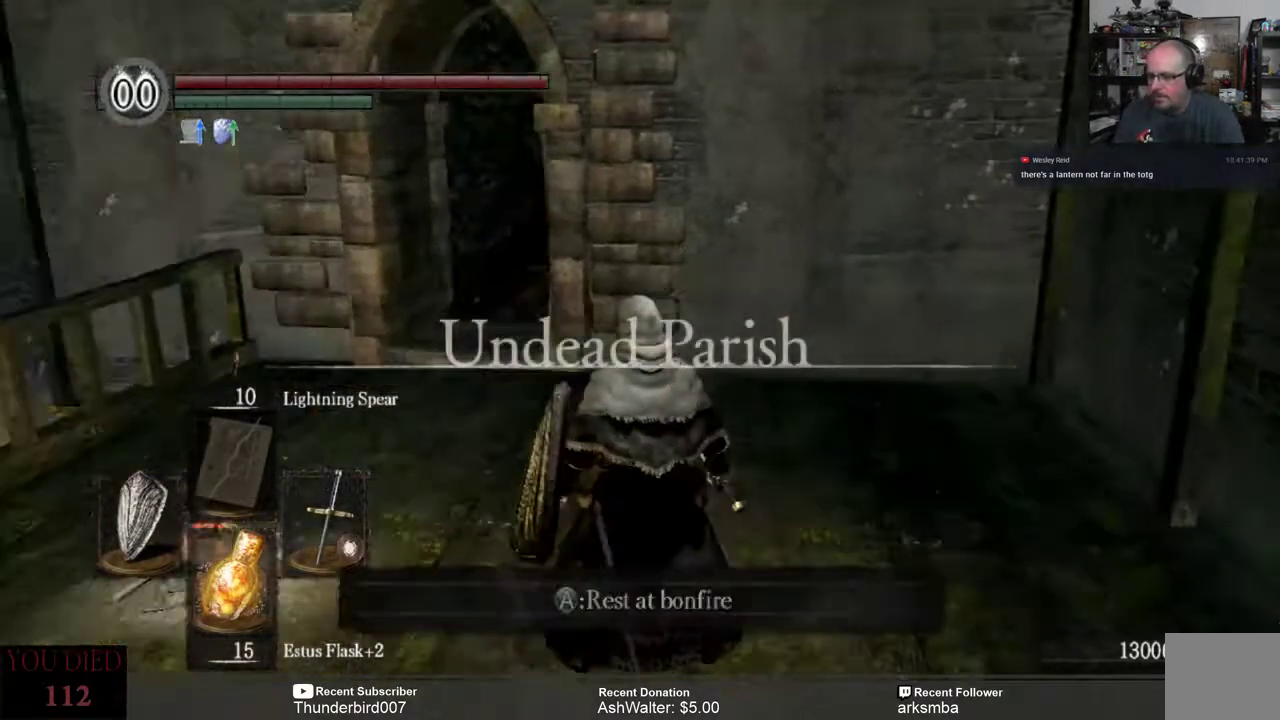
{"buttons": [], "left_stick": "up", "right_stick": "center", "events": [[33, "right_stick", "left"], [483, "right_stick", "center"], [500, "left_stick", "up"]]}
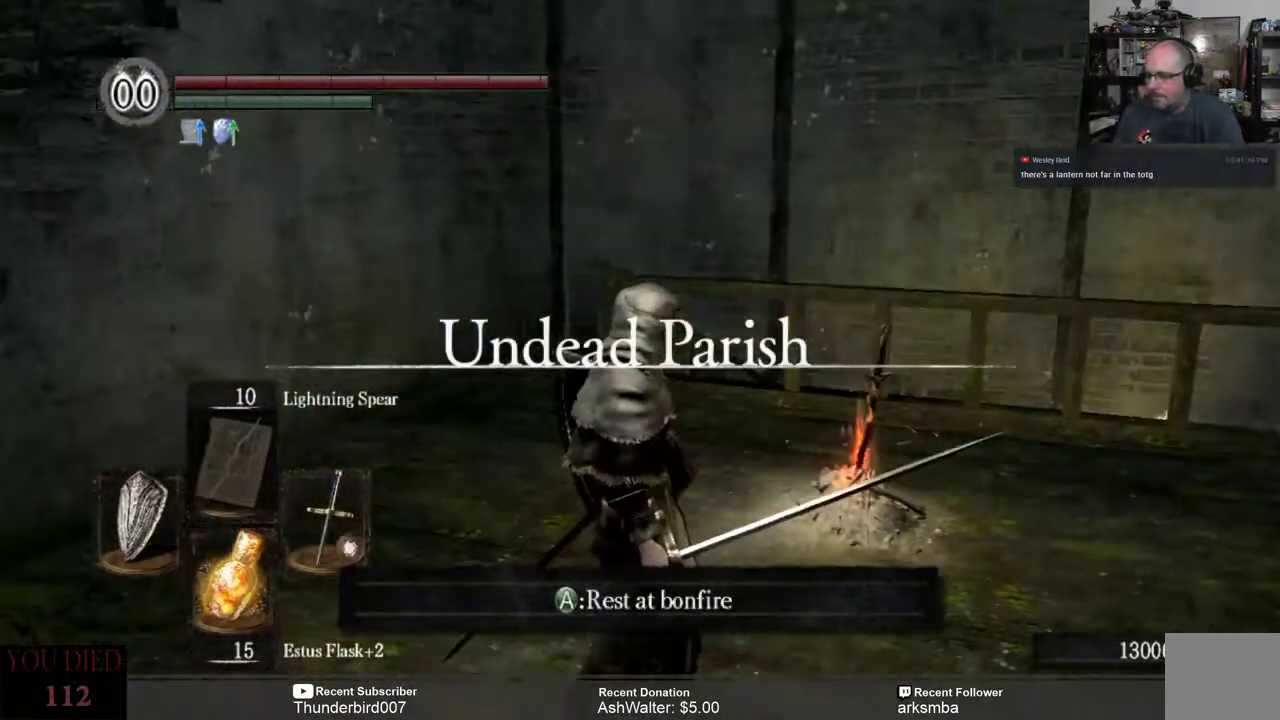
{"buttons": [], "left_stick": "up", "right_stick": "center", "events": [[217, "right_stick", "left"], [500, "right_stick", "center"]]}
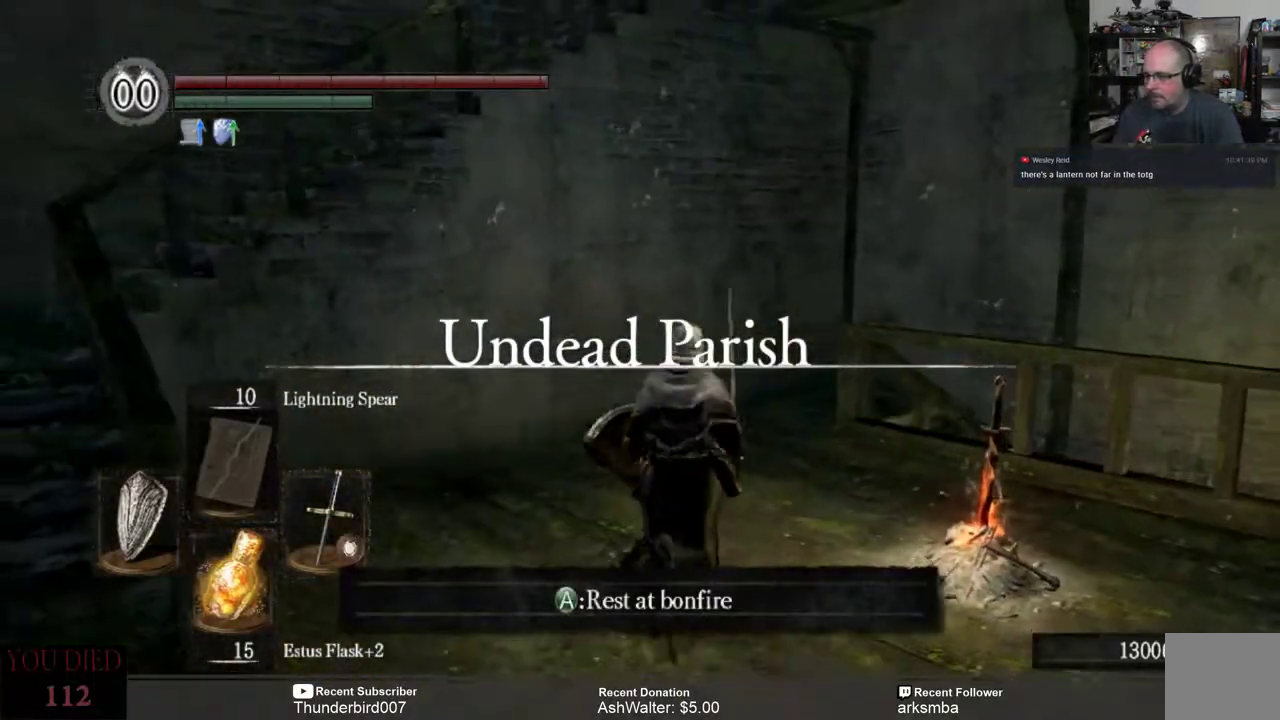
{"buttons": [], "left_stick": "up", "right_stick": "right", "events": [[267, "right_stick", "right"]]}
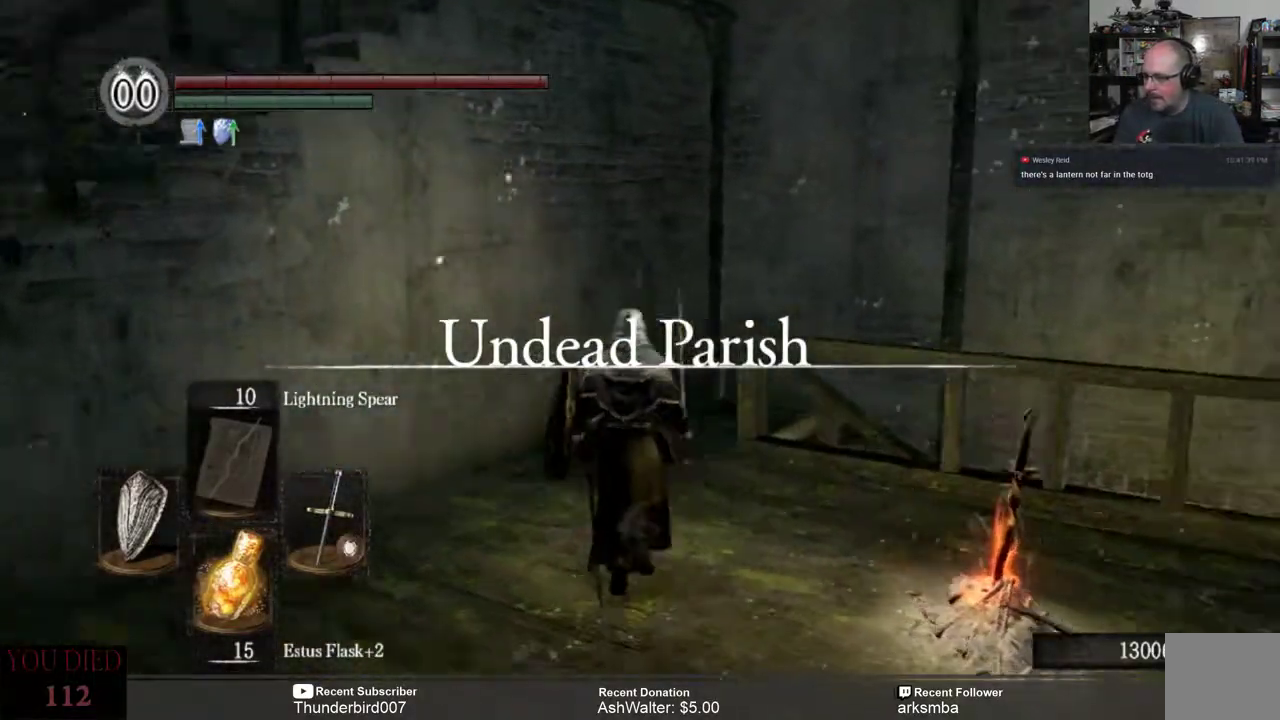
{"buttons": [], "left_stick": "up-left", "right_stick": "right", "events": [[100, "right_stick", "center"], [200, "left_stick", "up-left"], [300, "right_stick", "right"]]}
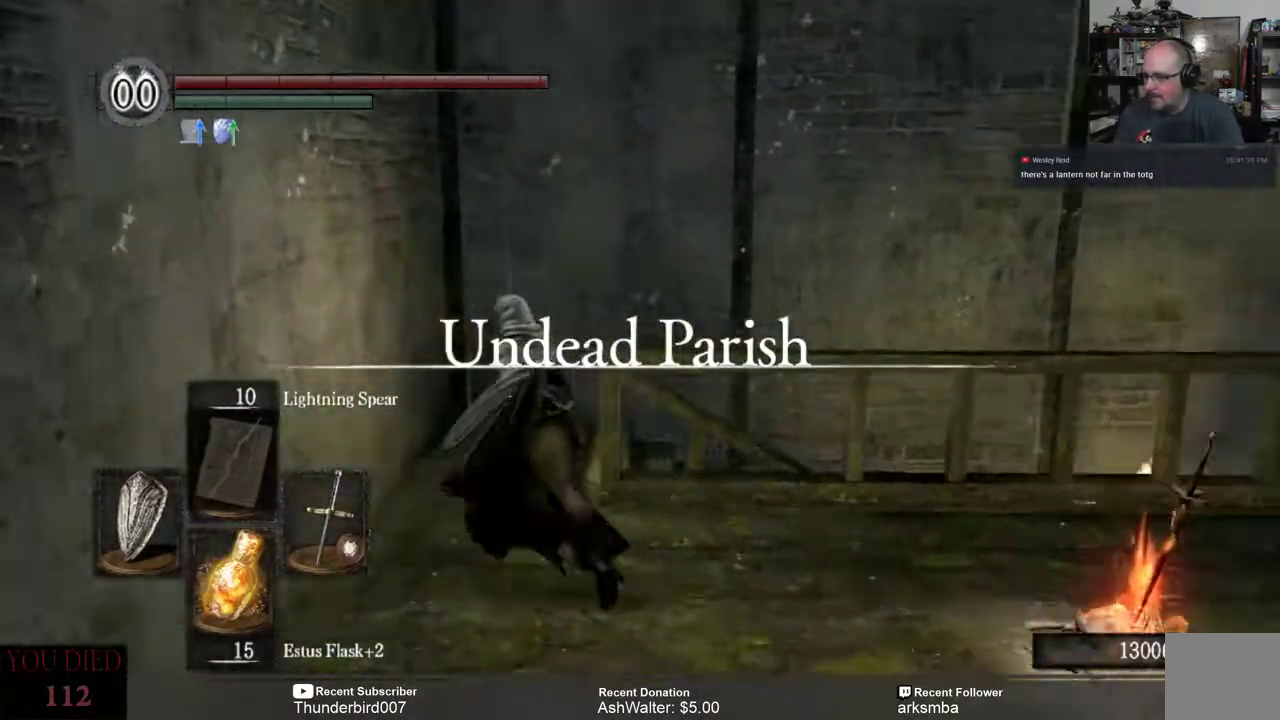
{"buttons": [], "left_stick": "up", "right_stick": "center", "events": [[33, "left_stick", "up"], [33, "right_stick", "center"]]}
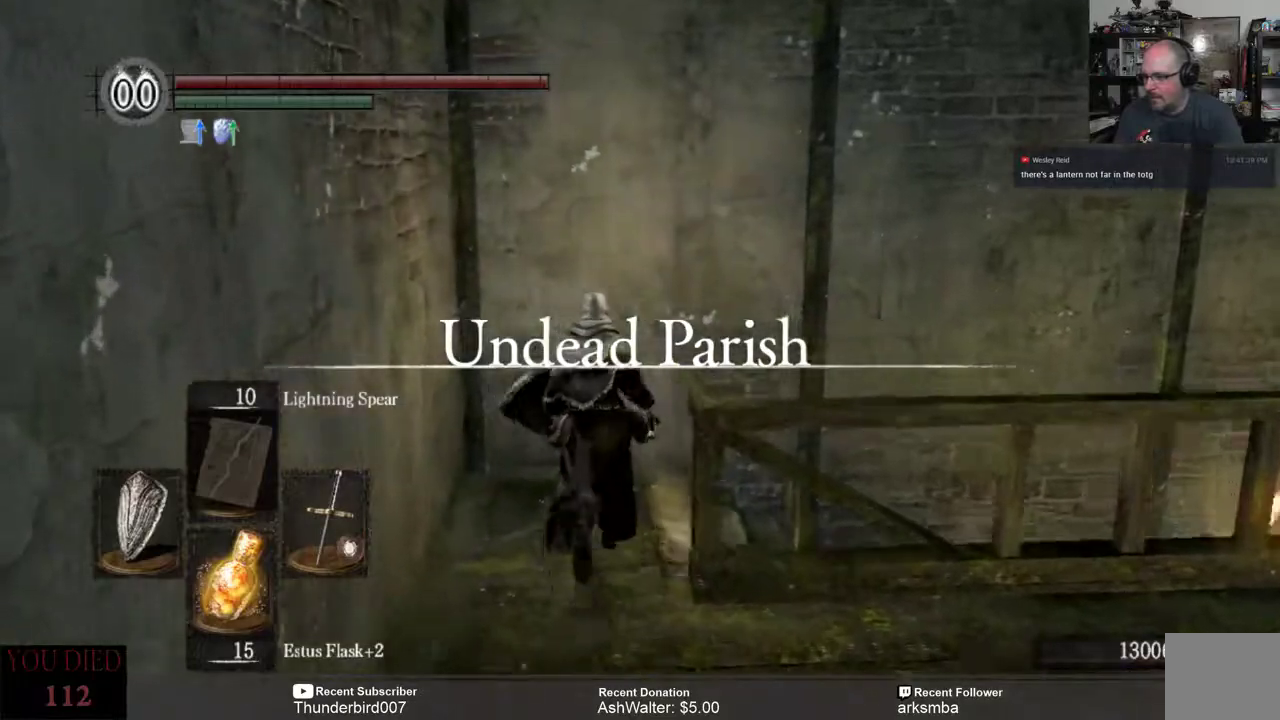
{"buttons": [], "left_stick": "up", "right_stick": "right", "events": [[200, "right_stick", "right"]]}
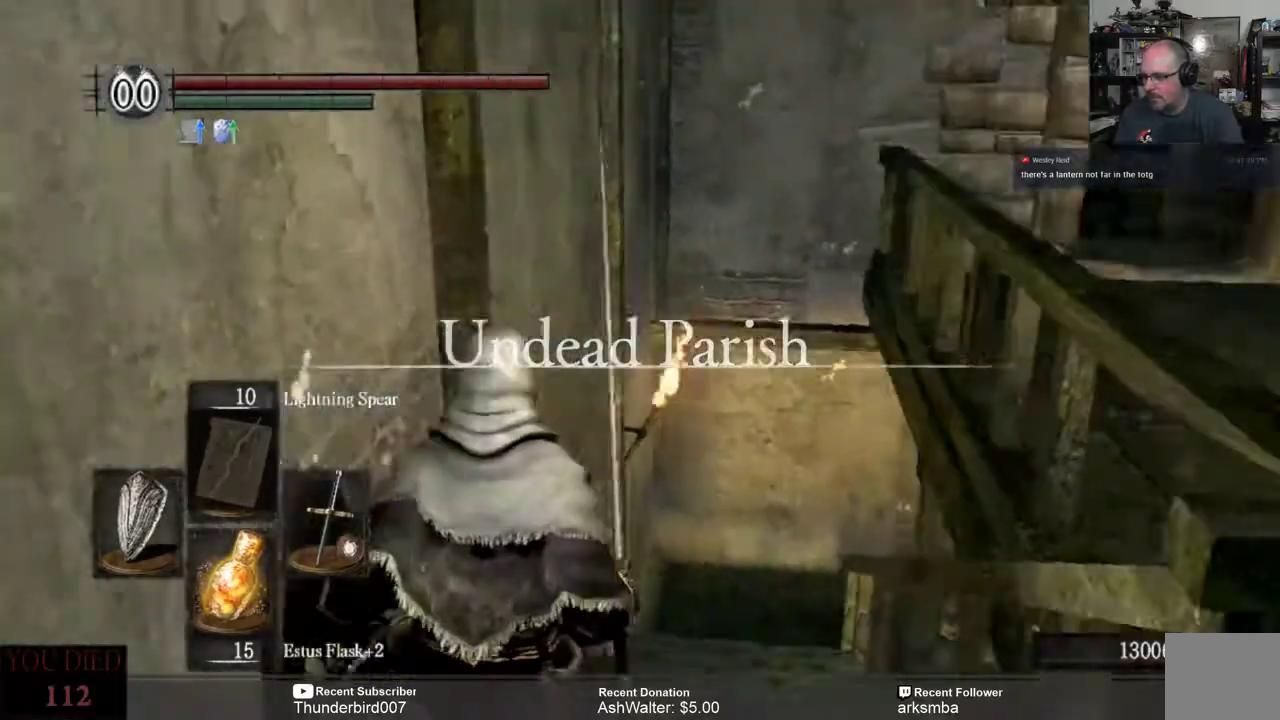
{"buttons": ["B"], "left_stick": "up", "right_stick": "center", "events": [[67, "right_stick", "center"], [483, "B", "down"]]}
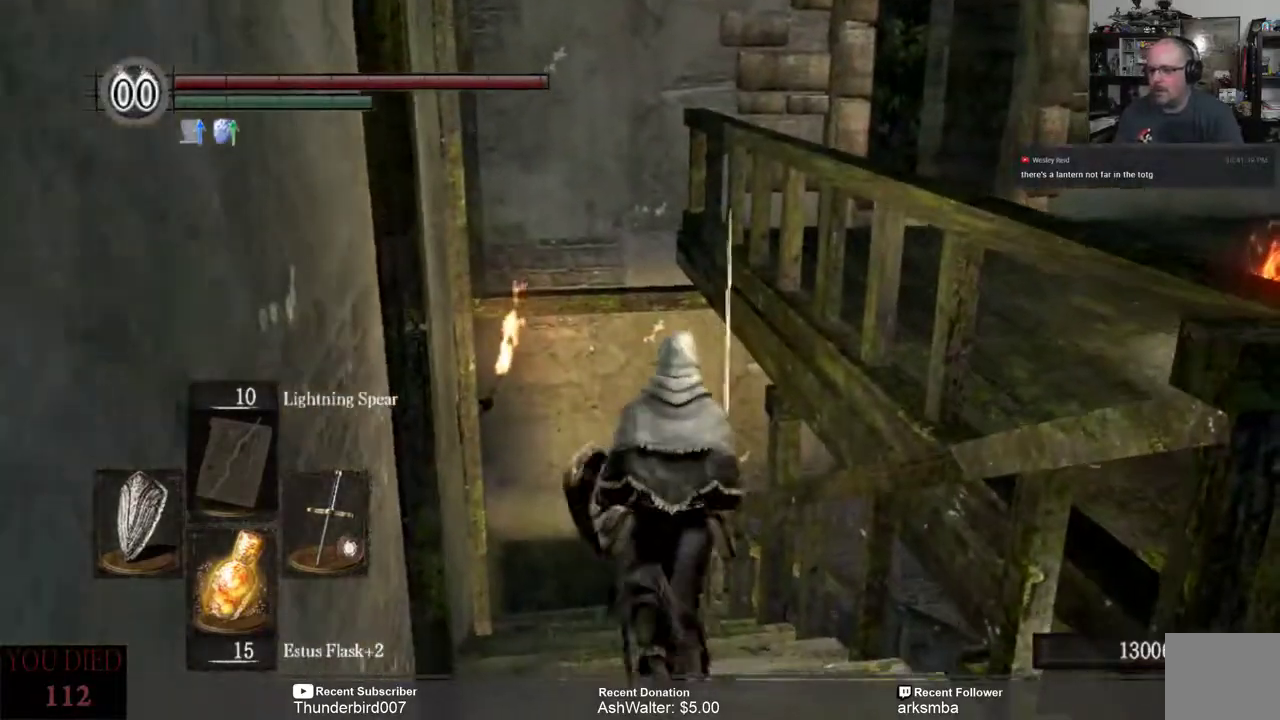
{"buttons": ["B"], "left_stick": "up", "right_stick": "center", "events": []}
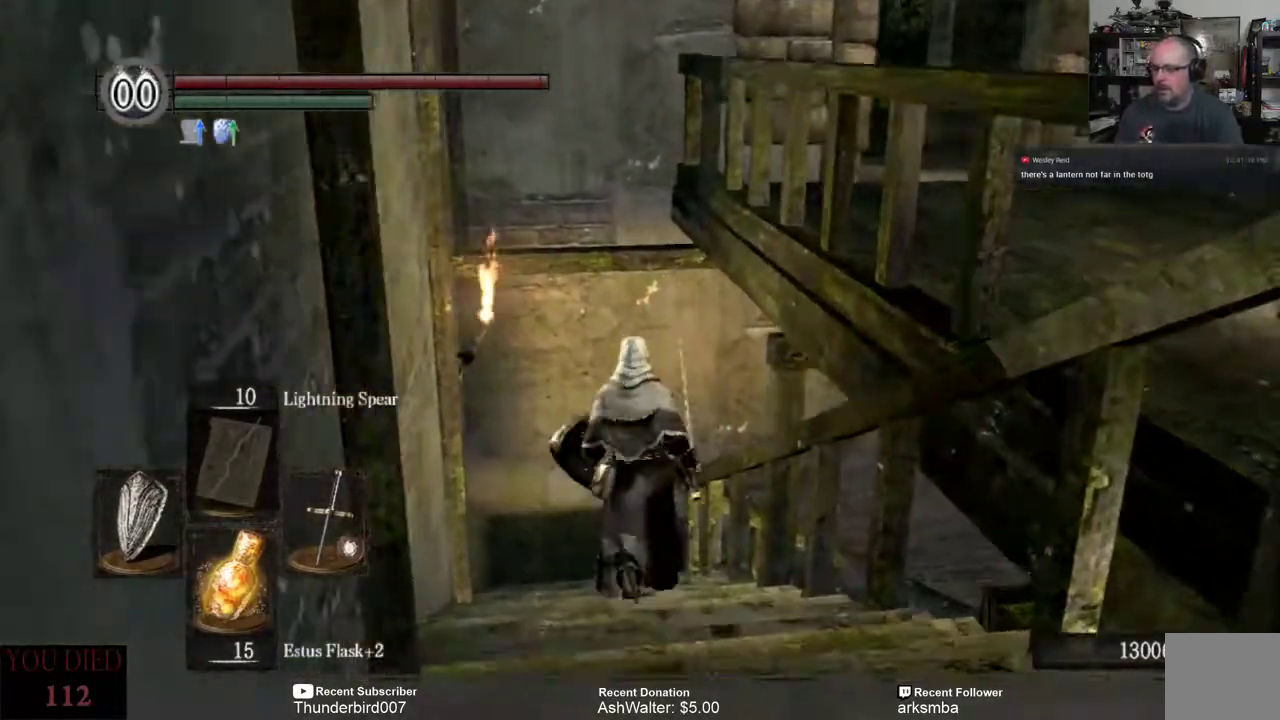
{"buttons": ["B"], "left_stick": "up", "right_stick": "center", "events": []}
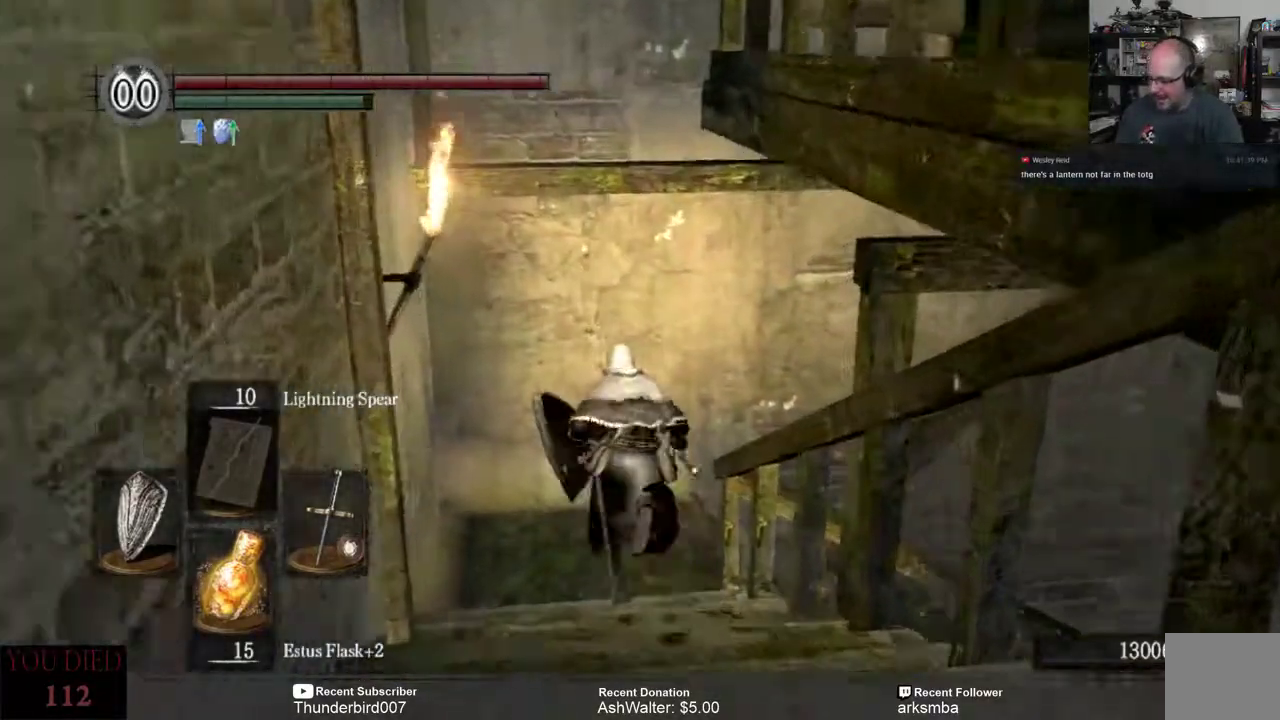
{"buttons": [], "left_stick": "up", "right_stick": "right", "events": [[150, "B", "up"], [400, "right_stick", "right"]]}
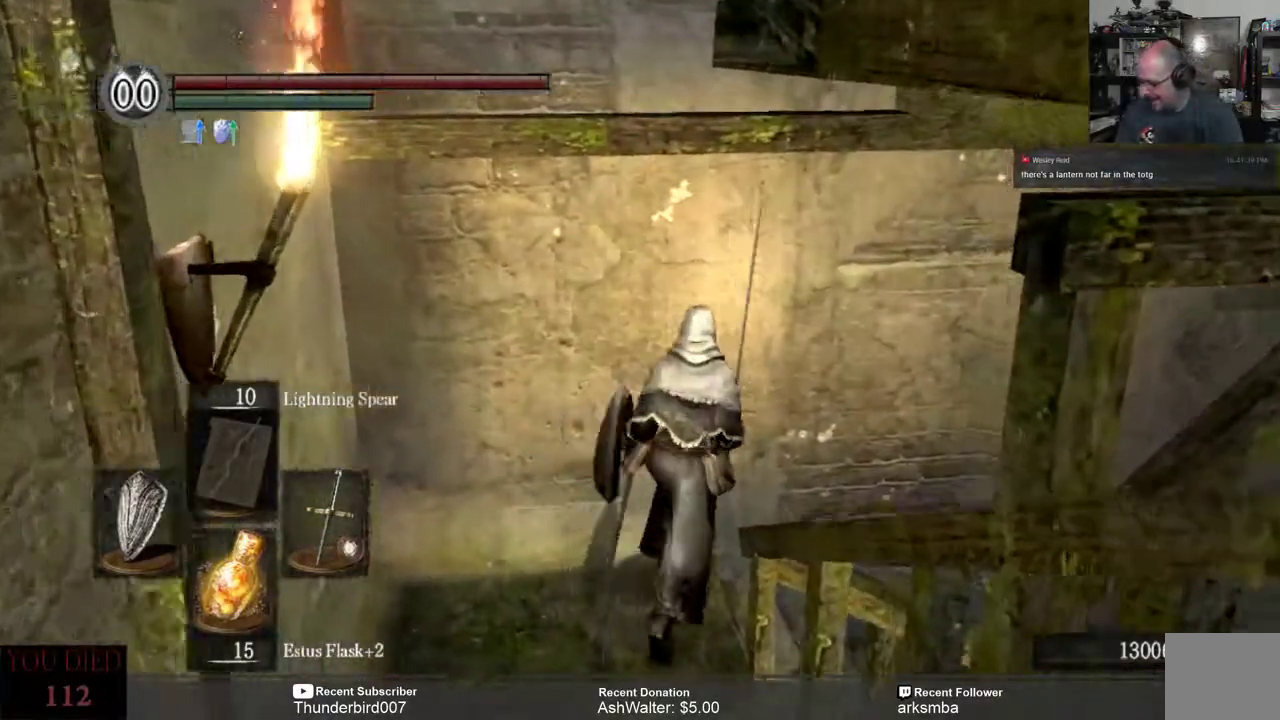
{"buttons": [], "left_stick": "up", "right_stick": "center", "events": [[367, "right_stick", "center"]]}
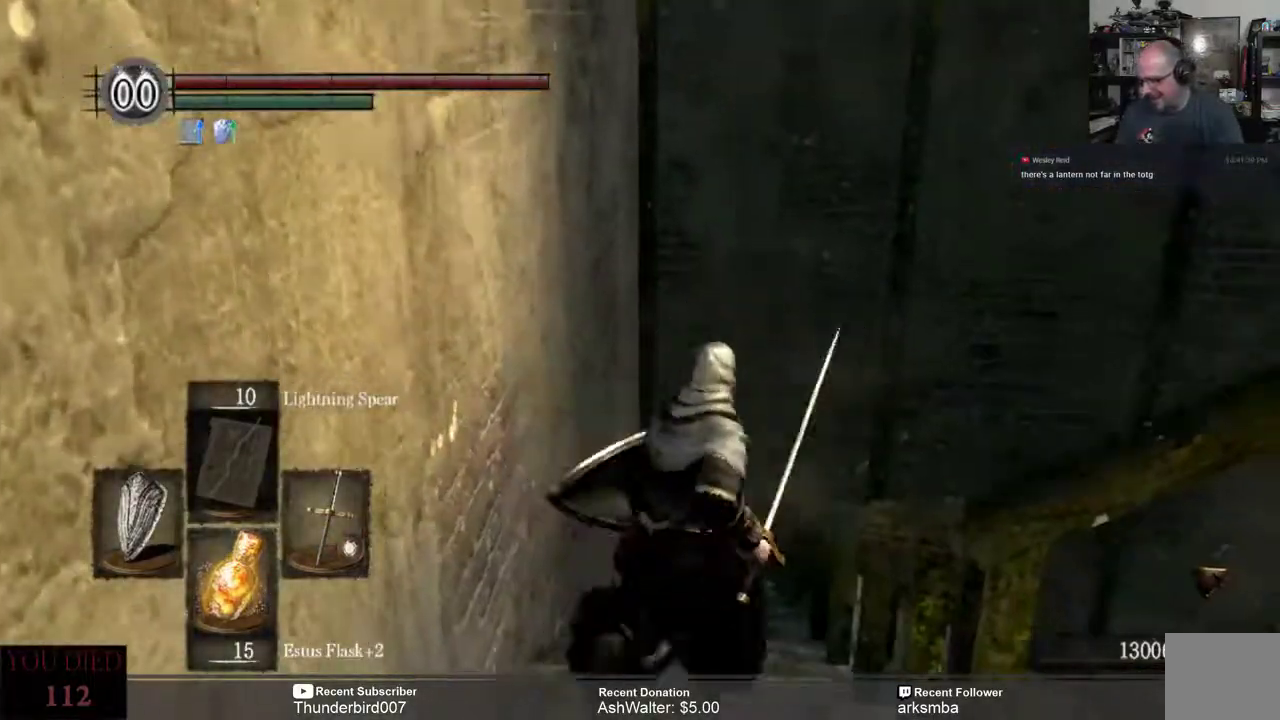
{"buttons": [], "left_stick": "up", "right_stick": "center", "events": [[100, "right_stick", "right"], [383, "right_stick", "center"]]}
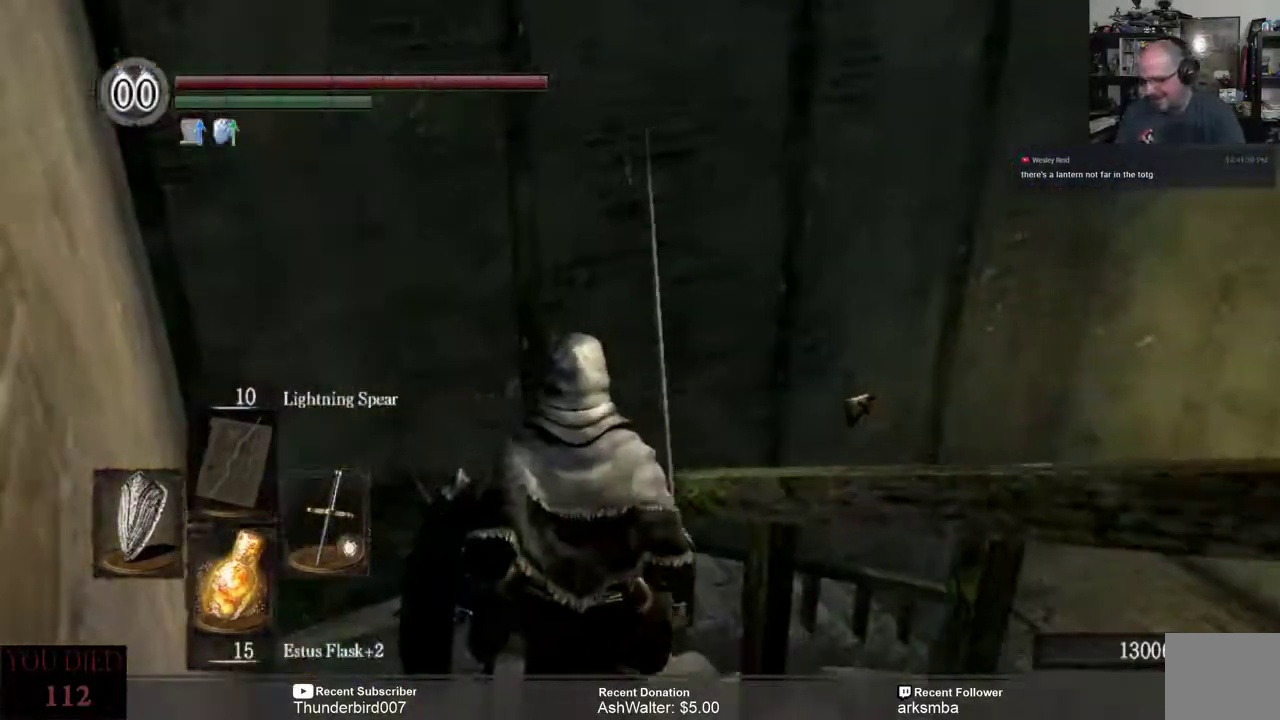
{"buttons": ["B"], "left_stick": "up", "right_stick": "center", "events": [[233, "B", "down"]]}
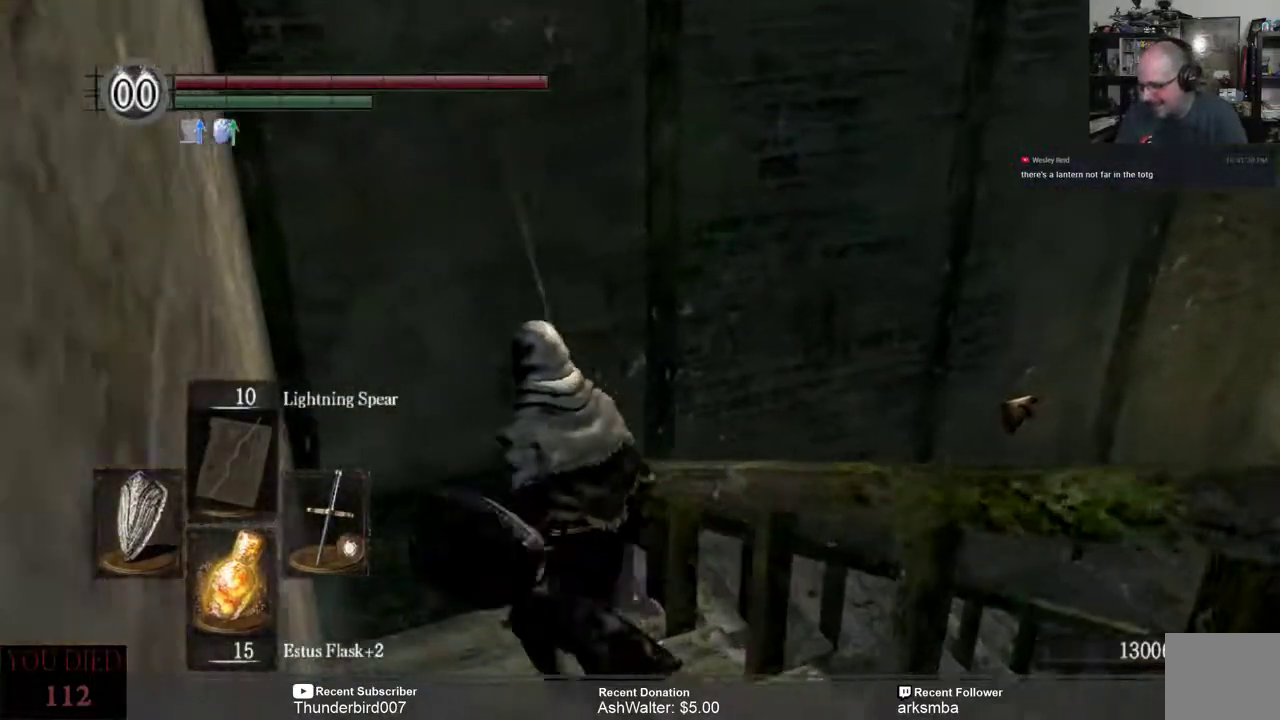
{"buttons": ["B"], "left_stick": "up", "right_stick": "center", "events": []}
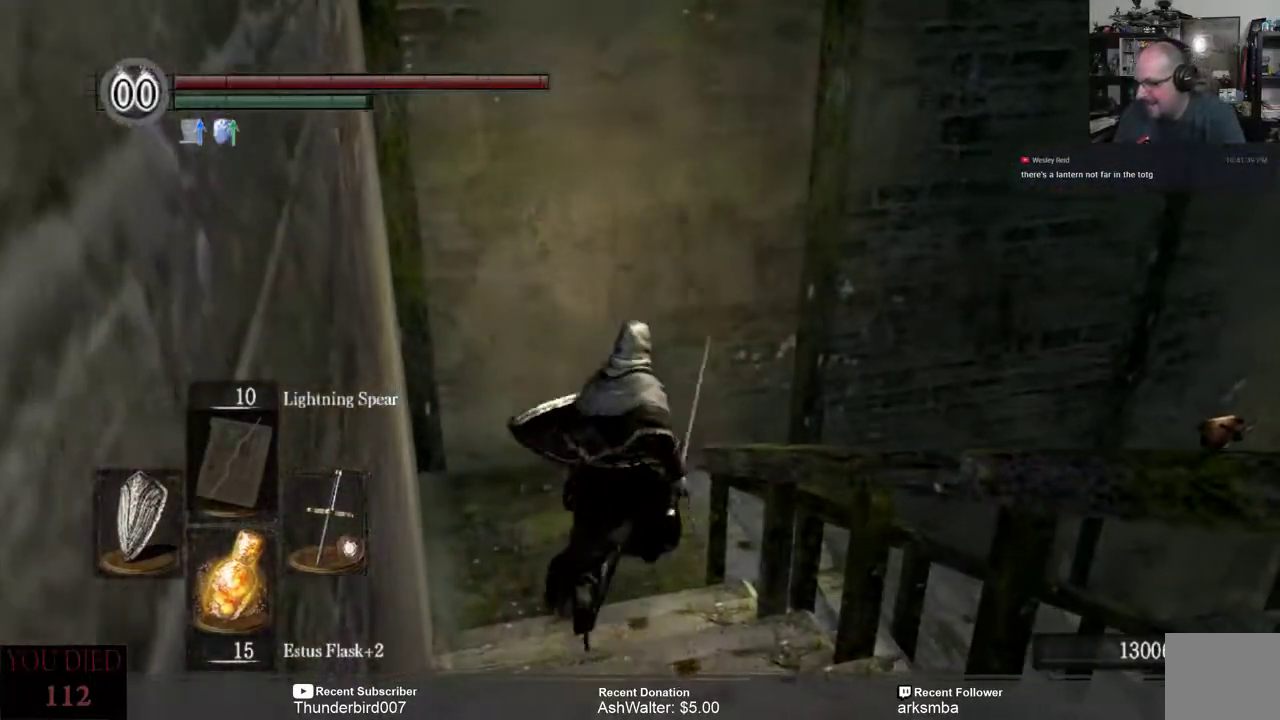
{"buttons": [], "left_stick": "up-right", "right_stick": "down-right", "events": [[150, "B", "up"], [333, "left_stick", "up-right"], [367, "right_stick", "down-right"]]}
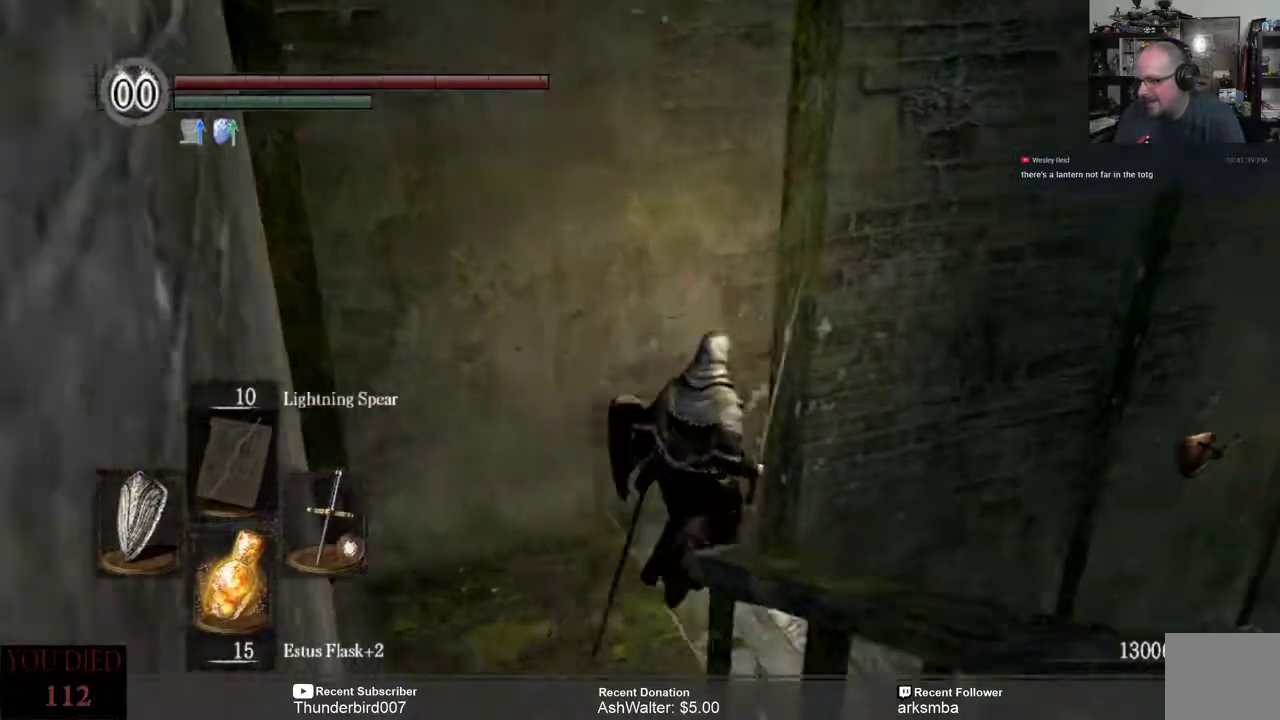
{"buttons": [], "left_stick": "up", "right_stick": "center", "events": [[350, "left_stick", "up"], [350, "right_stick", "center"]]}
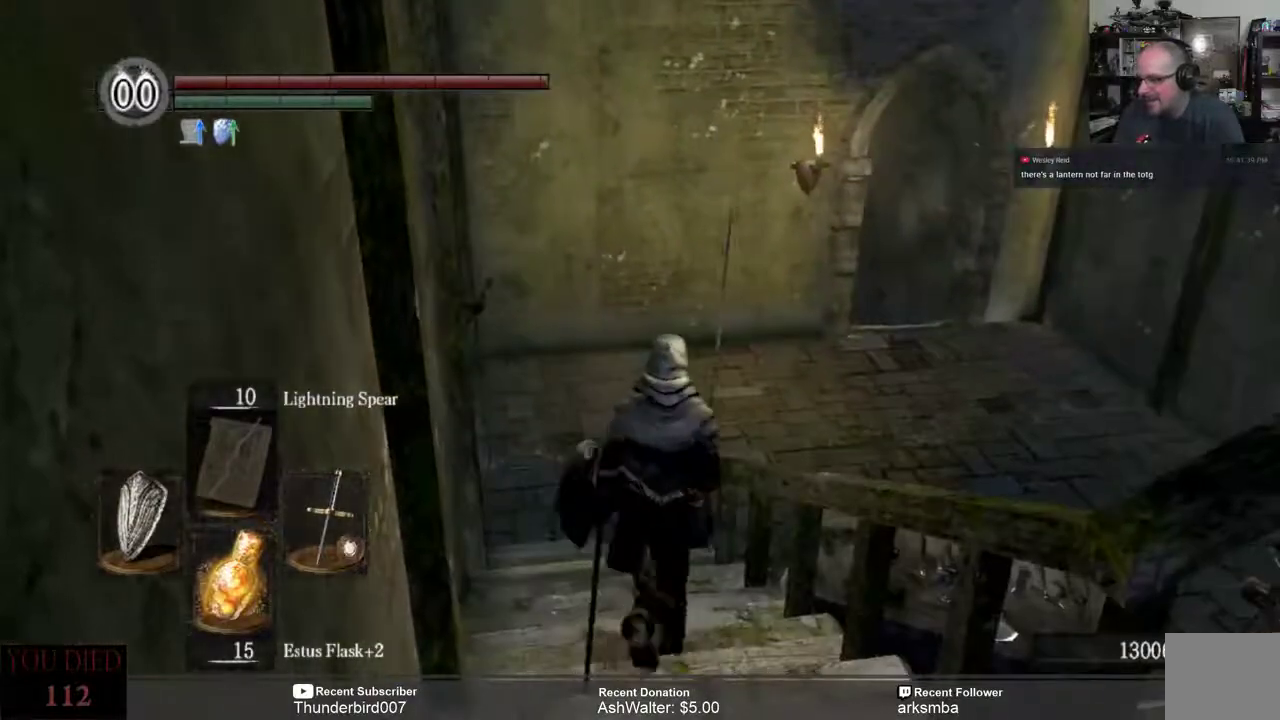
{"buttons": [], "left_stick": "up", "right_stick": "center", "events": []}
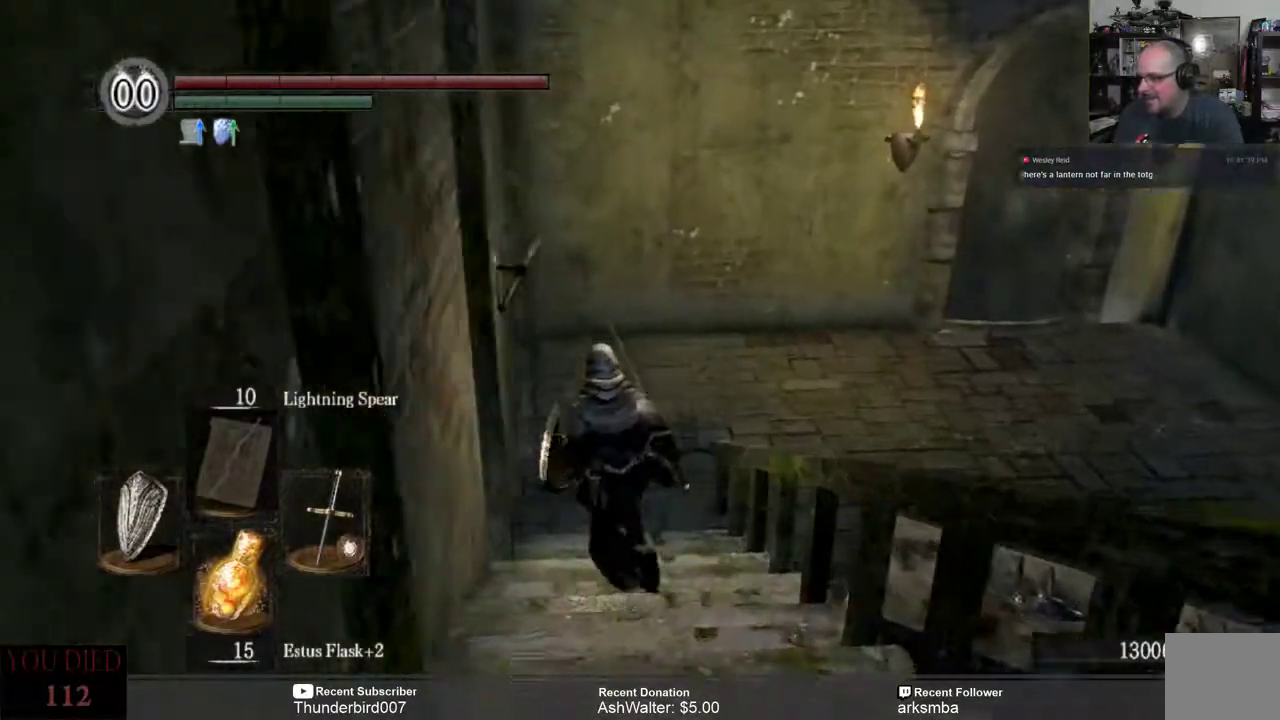
{"buttons": [], "left_stick": "up", "right_stick": "right", "events": [[117, "right_stick", "right"]]}
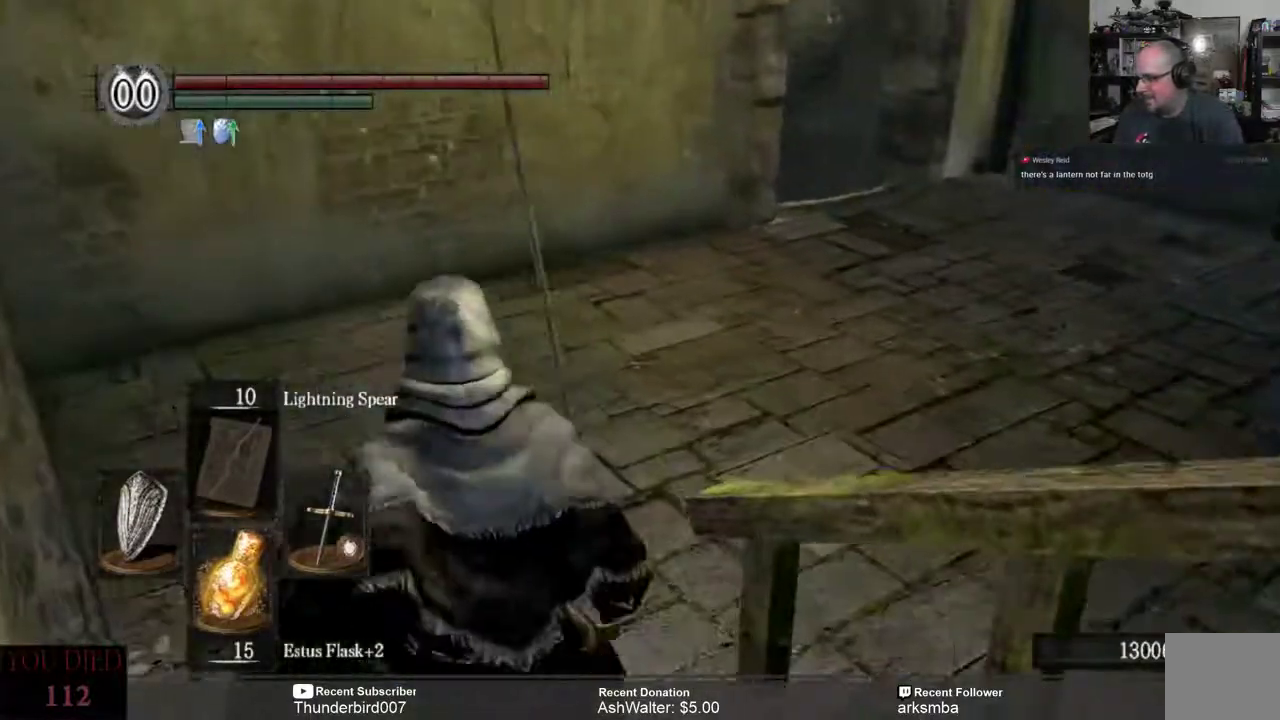
{"buttons": [], "left_stick": "up", "right_stick": "right", "events": []}
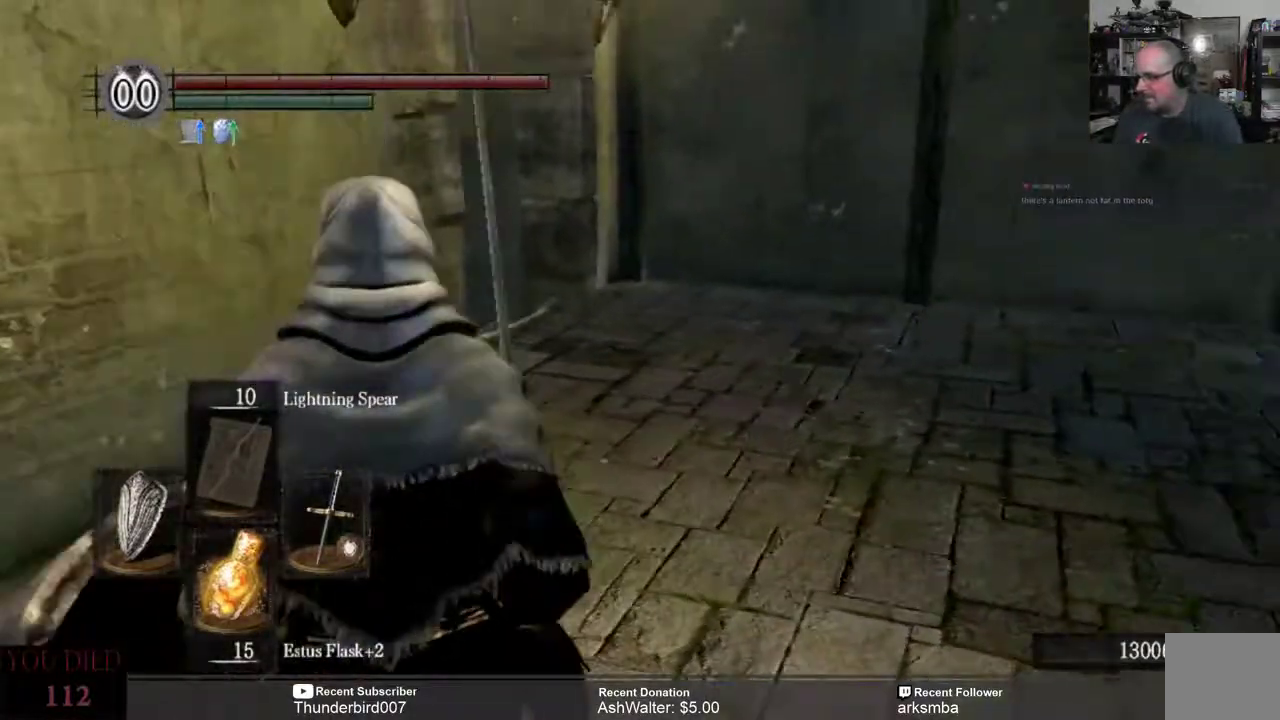
{"buttons": [], "left_stick": "up", "right_stick": "center", "events": [[317, "right_stick", "center"]]}
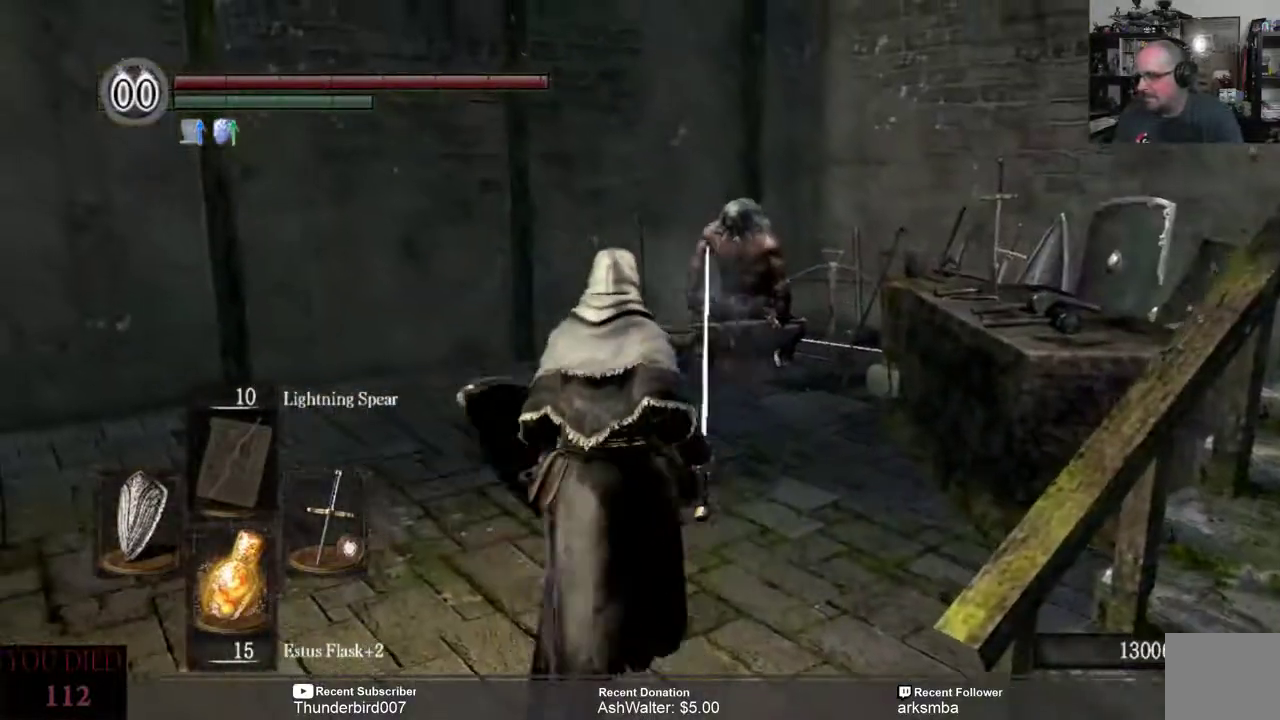
{"buttons": [], "left_stick": "center", "right_stick": "center", "events": [[217, "left_stick", "center"]]}
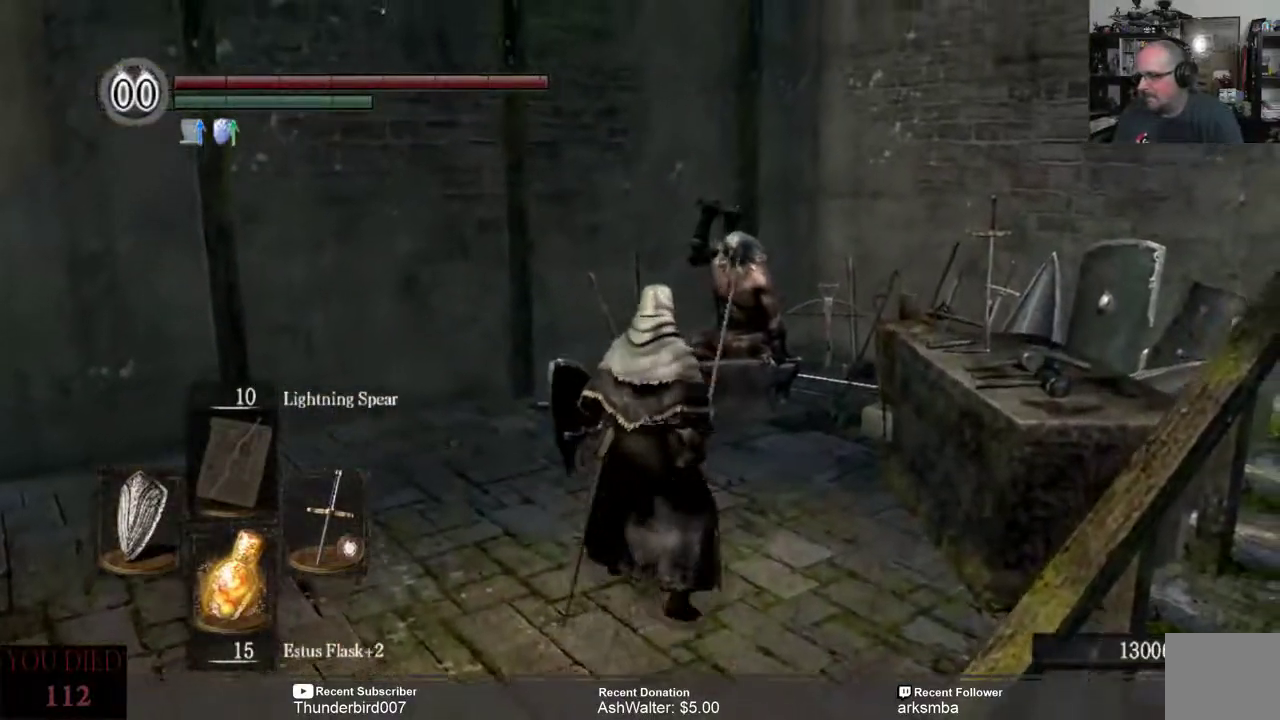
{"buttons": [], "left_stick": "center", "right_stick": "center", "events": []}
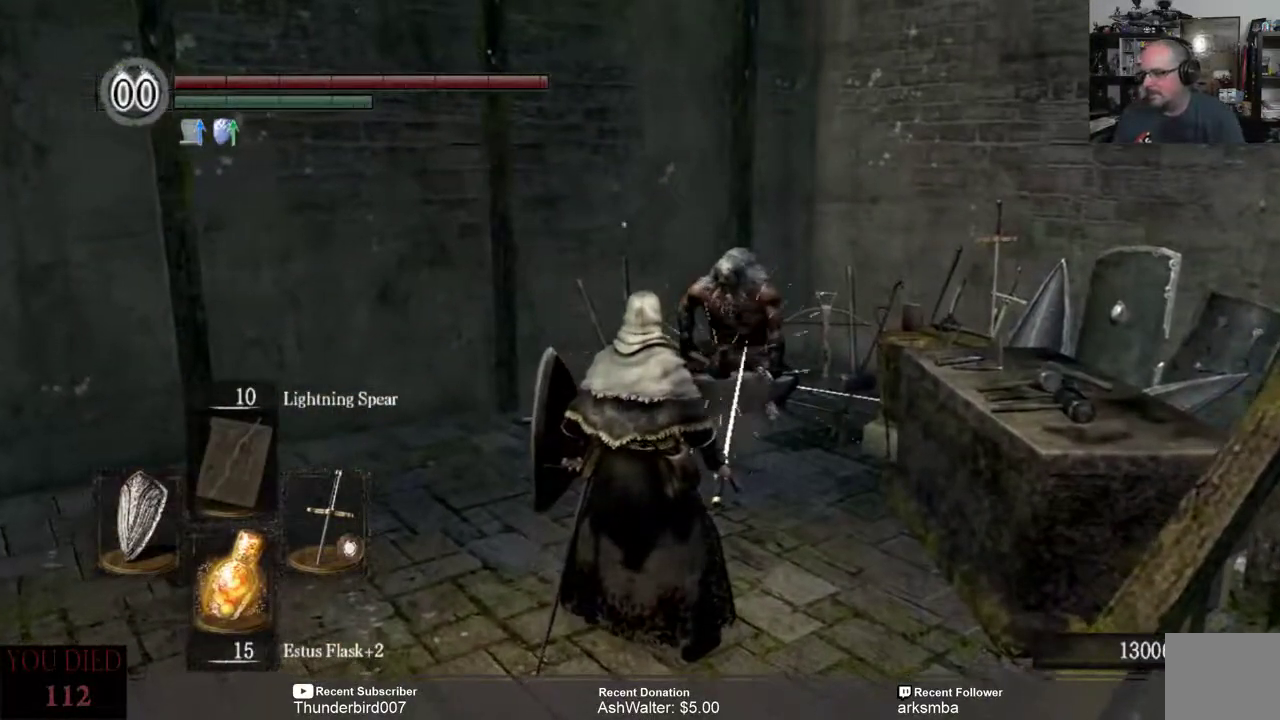
{"buttons": [], "left_stick": "up", "right_stick": "center", "events": [[250, "left_stick", "up"]]}
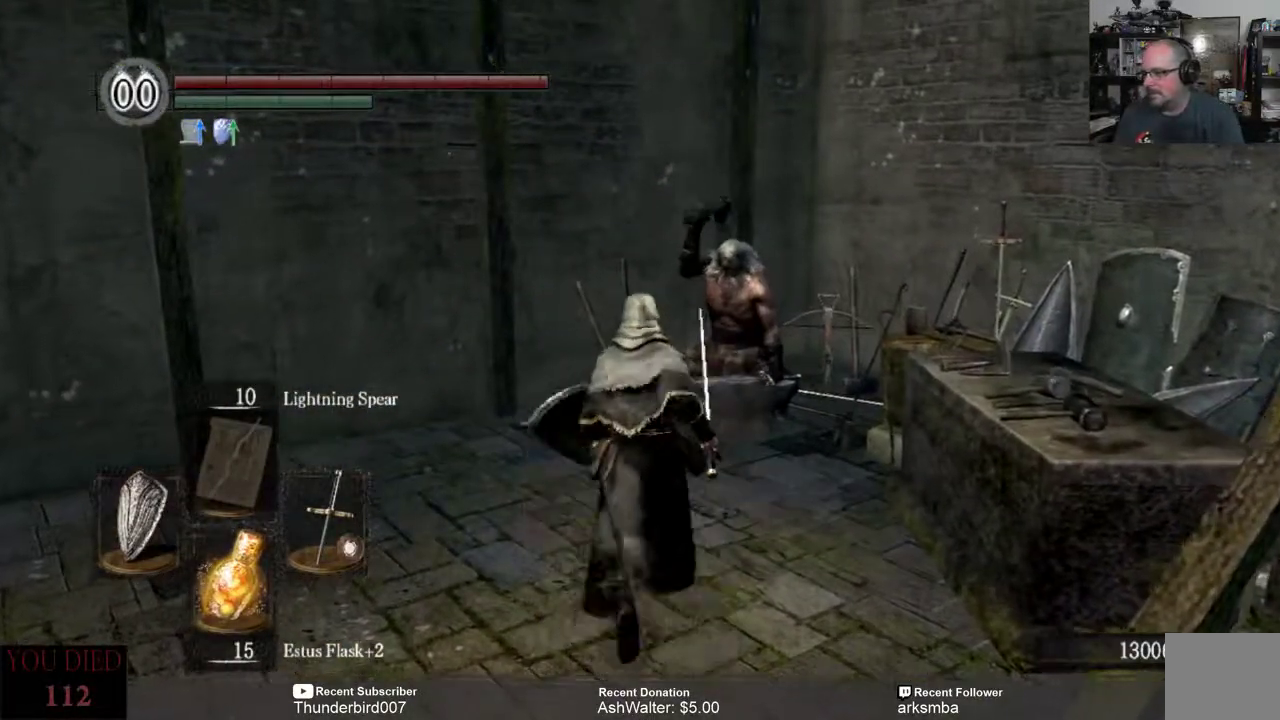
{"buttons": [], "left_stick": "up", "right_stick": "center", "events": []}